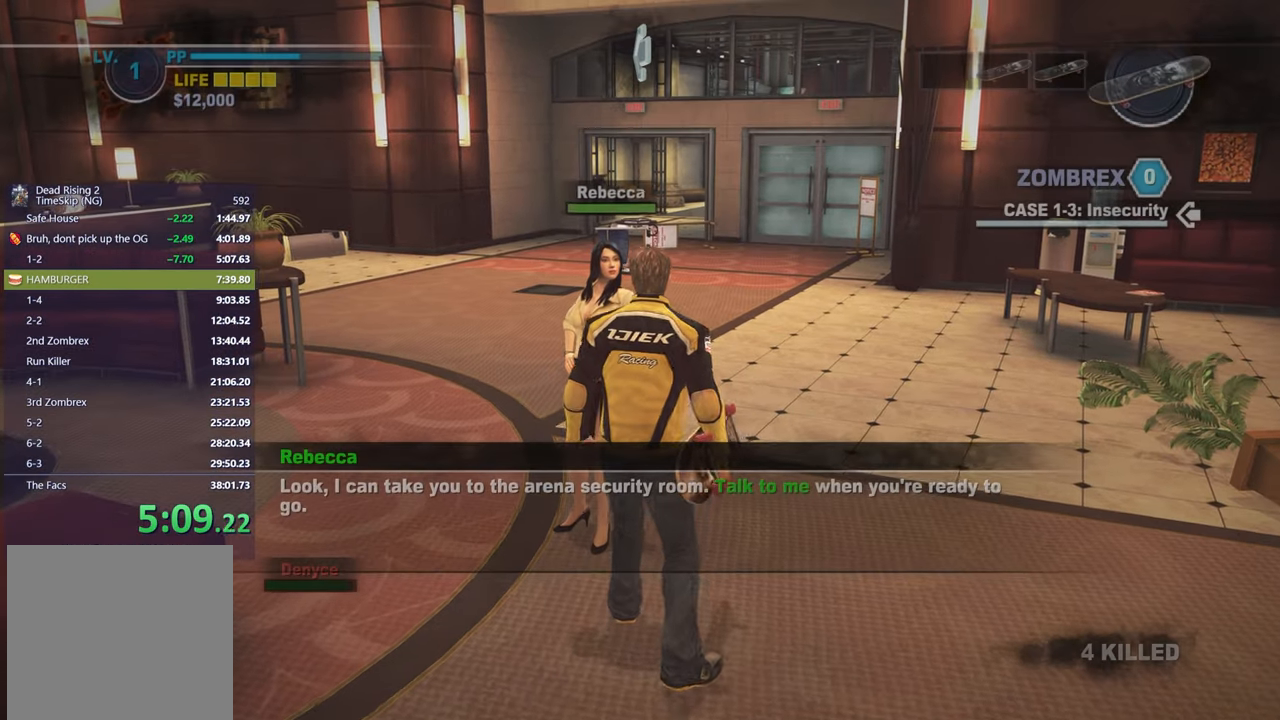
Gameplay with a controller (Xbox layout); each line is a JSON object with the inputs held at the frame after it. "button_events" lists button changes between this image and that frame as [ms after this image, input, new state], when the widget could be followed in between (sticks are given only as held states).
{"buttons": ["Y"], "left_stick": "center", "right_stick": "center", "button_events": [[17, "Y", "down"], [83, "Y", "up"], [167, "Y", "down"], [233, "Y", "up"], [300, "Y", "down"], [383, "Y", "up"], [450, "Y", "down"]]}
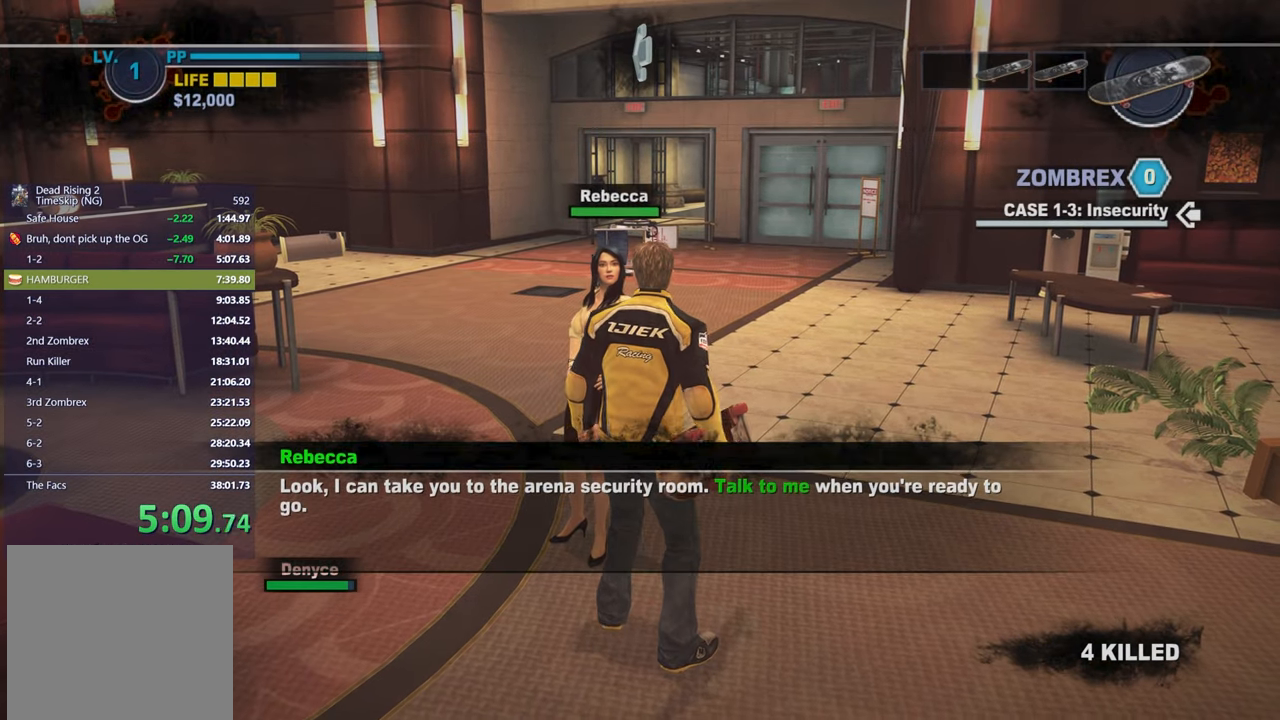
{"buttons": ["Y"], "left_stick": "up-right", "right_stick": "center", "button_events": [[33, "Y", "up"], [100, "Y", "down"], [183, "Y", "up"], [267, "B", "down"], [350, "B", "up"], [467, "Y", "down"]]}
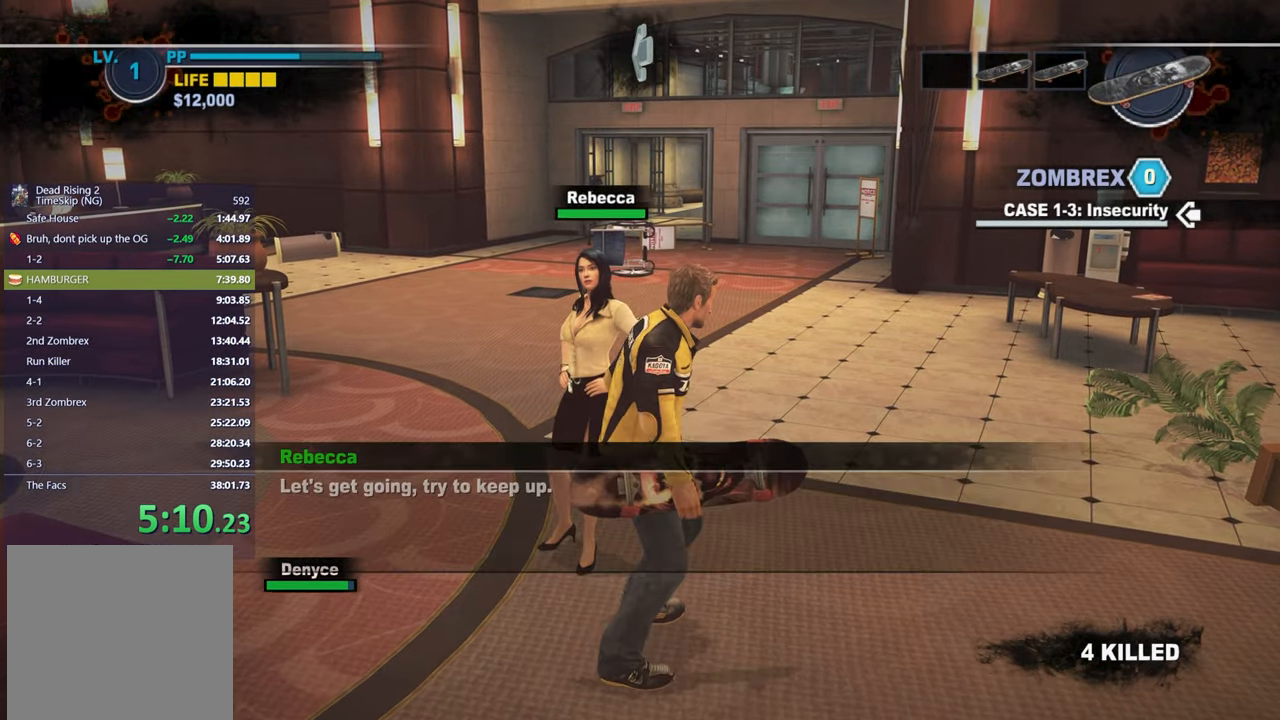
{"buttons": ["Y"], "left_stick": "up-right", "right_stick": "down-right", "button_events": [[50, "Y", "up"], [117, "Y", "down"], [200, "Y", "up"], [450, "Y", "down"]]}
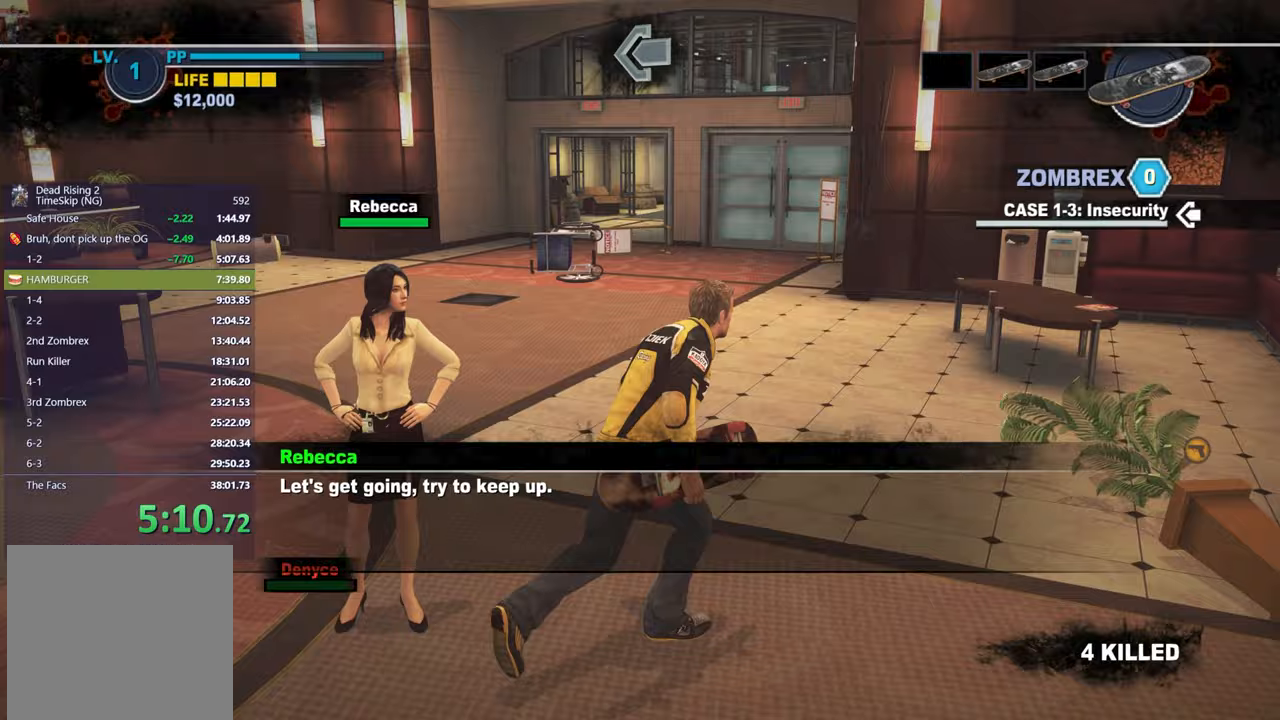
{"buttons": ["Y"], "left_stick": "up-right", "right_stick": "center", "button_events": [[17, "Y", "up"], [117, "Y", "down"], [200, "Y", "up"], [300, "Y", "down"], [350, "Y", "up"], [433, "Y", "down"]]}
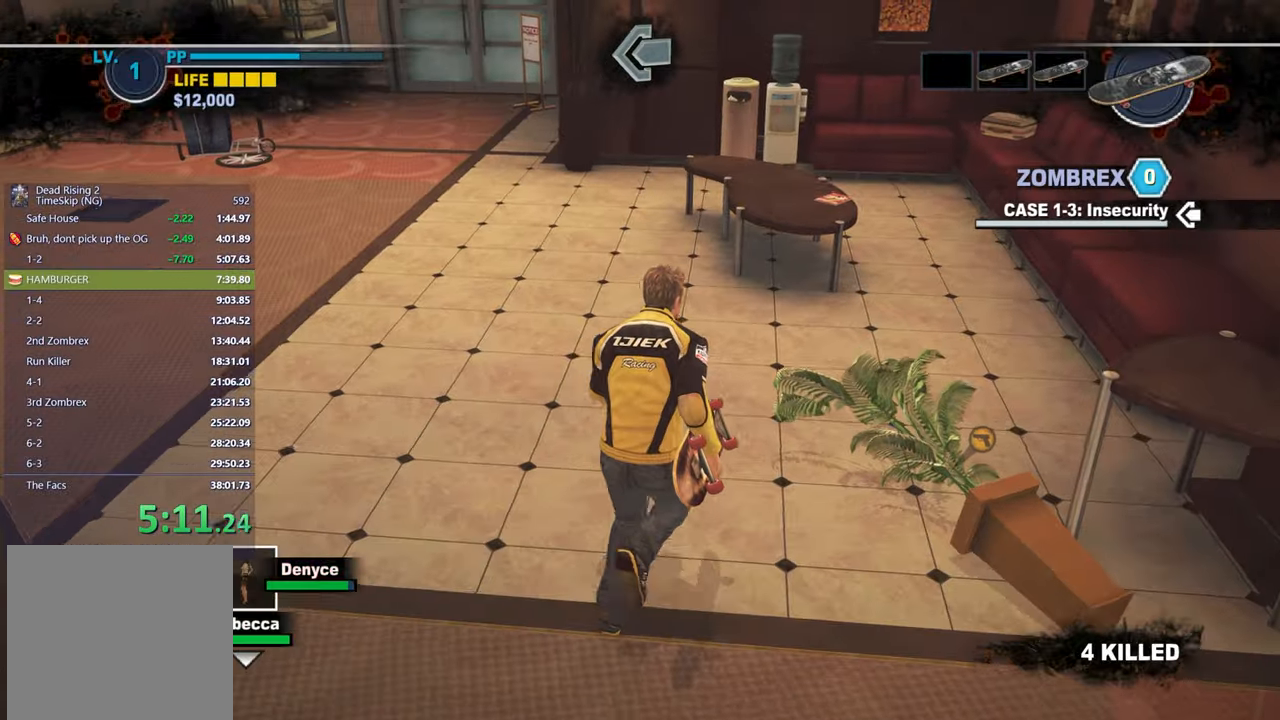
{"buttons": ["R1"], "left_stick": "up-right", "right_stick": "down-left", "button_events": [[33, "Y", "up"], [183, "R1", "down"], [300, "R1", "up"], [417, "R1", "down"]]}
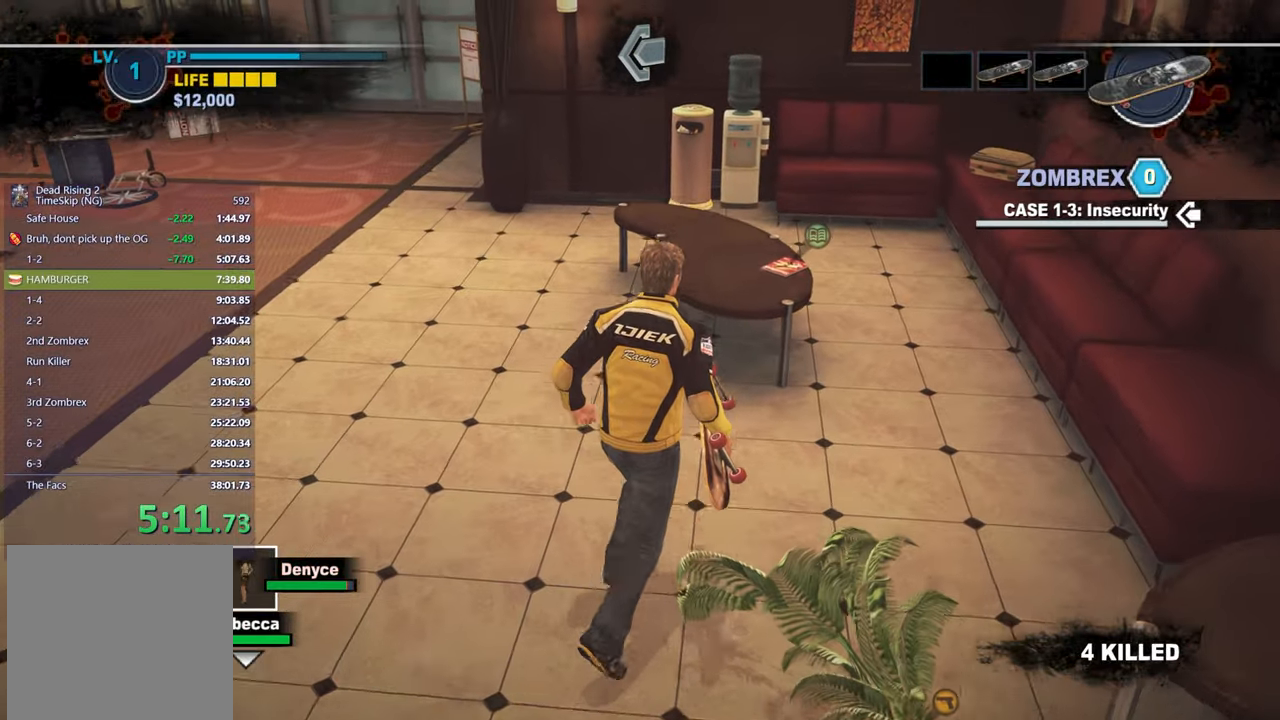
{"buttons": [], "left_stick": "up-right", "right_stick": "center", "button_events": [[17, "R1", "up"]]}
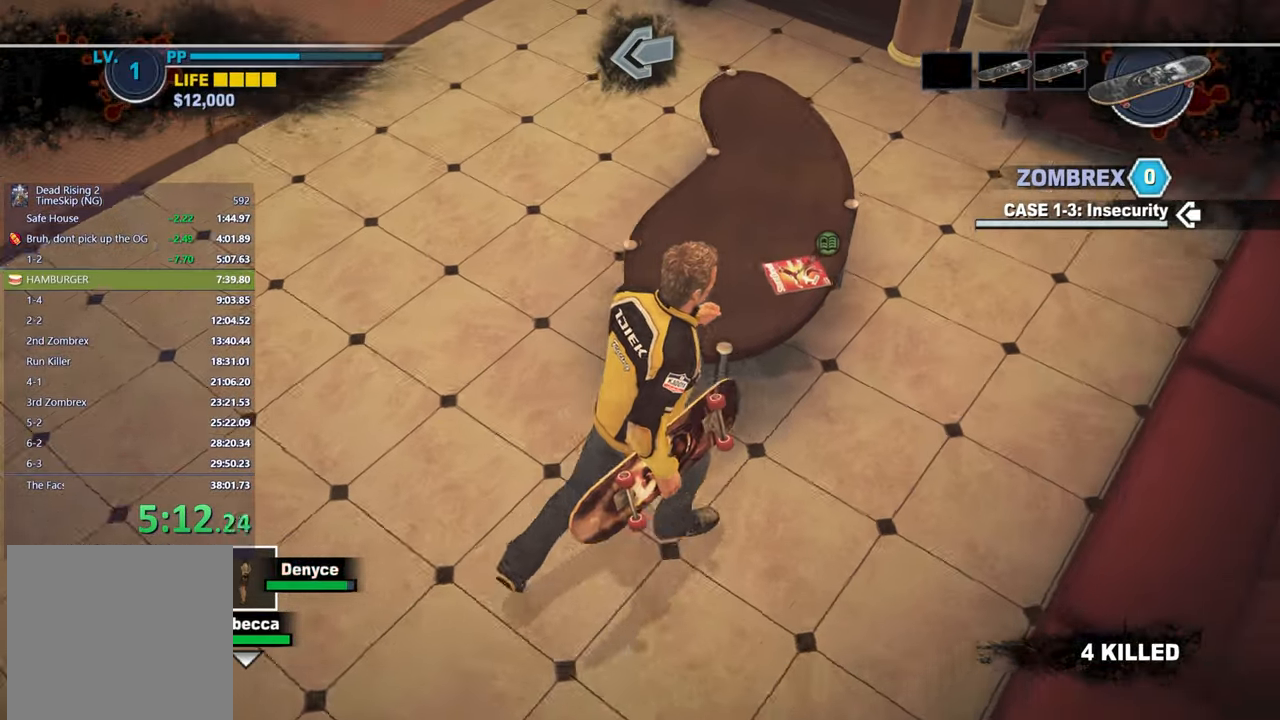
{"buttons": [], "left_stick": "left", "right_stick": "center", "button_events": [[100, "B", "down"], [183, "B", "up"]]}
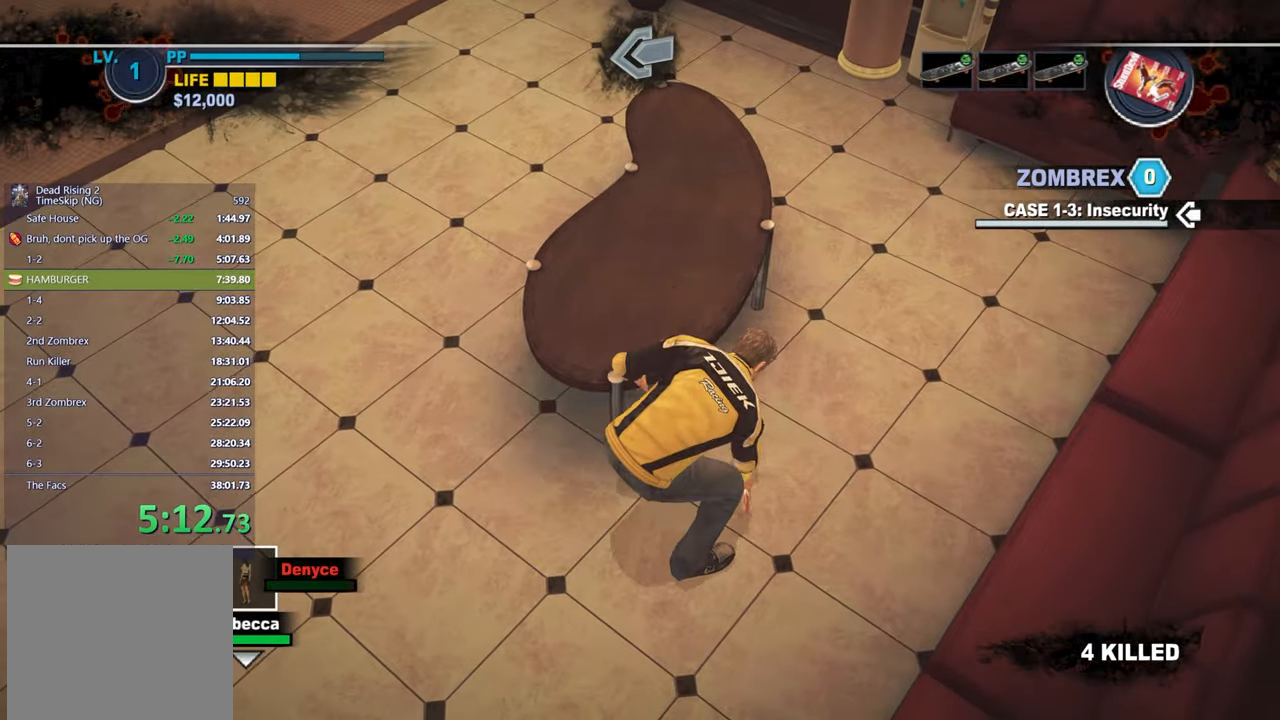
{"buttons": [], "left_stick": "left", "right_stick": "center", "button_events": []}
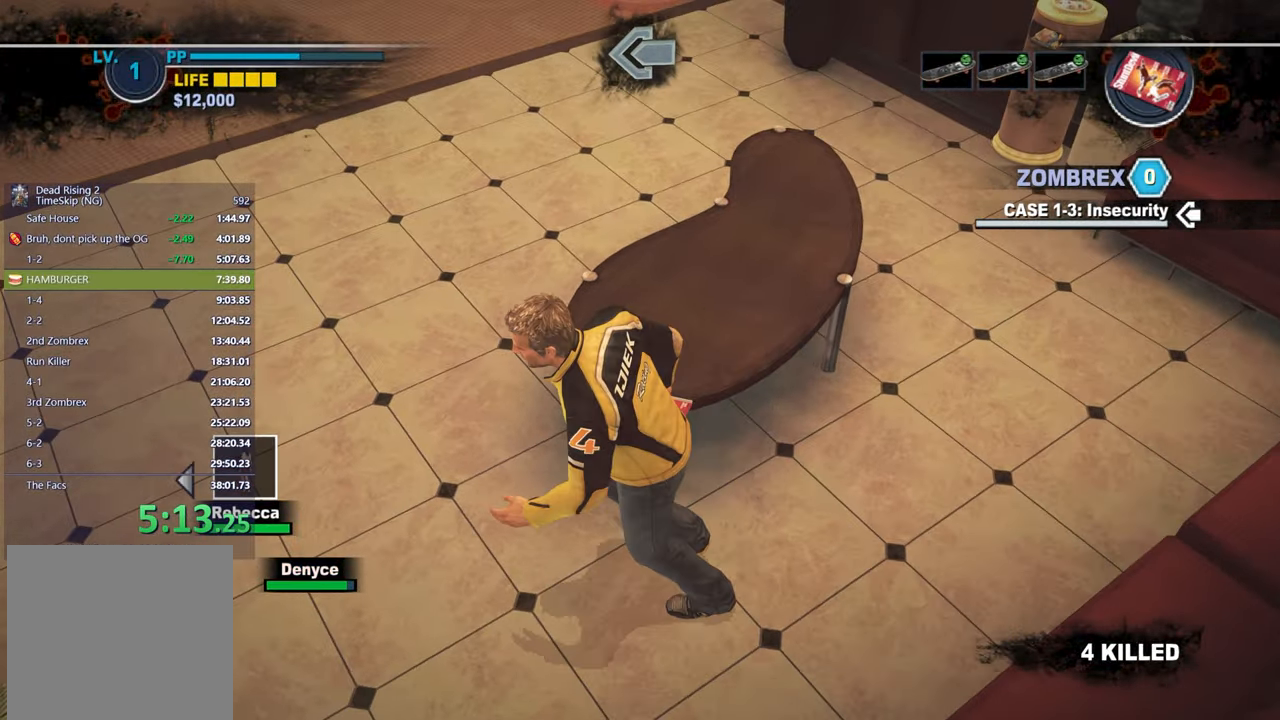
{"buttons": ["X"], "left_stick": "up", "right_stick": "center", "button_events": [[250, "R1", "down"], [350, "R1", "up"], [483, "X", "down"]]}
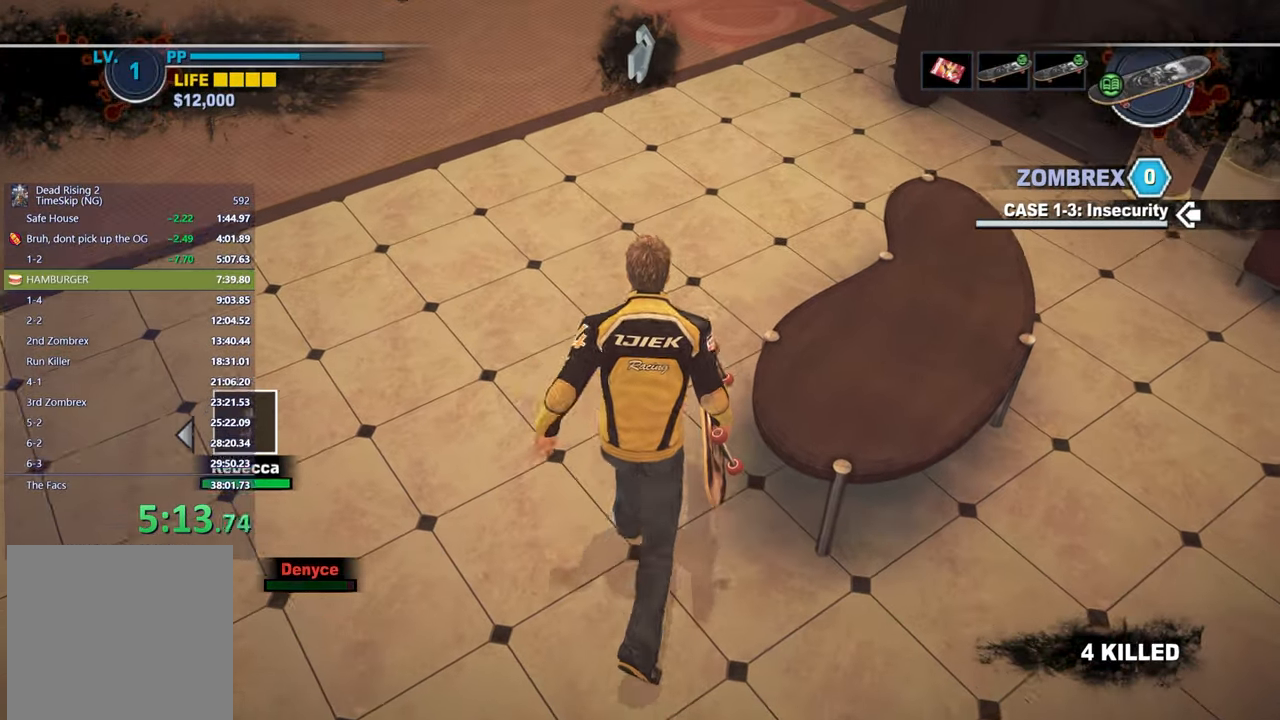
{"buttons": ["X"], "left_stick": "center", "right_stick": "center", "button_events": []}
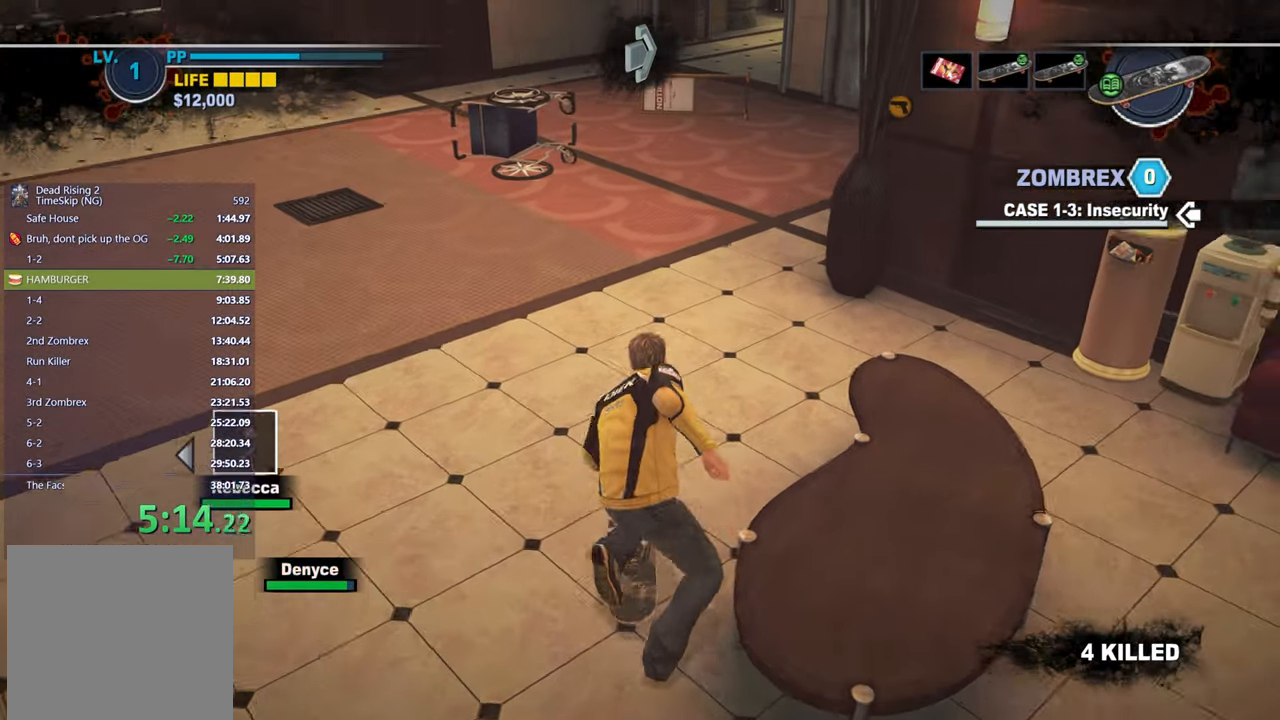
{"buttons": ["X"], "left_stick": "center", "right_stick": "center", "button_events": []}
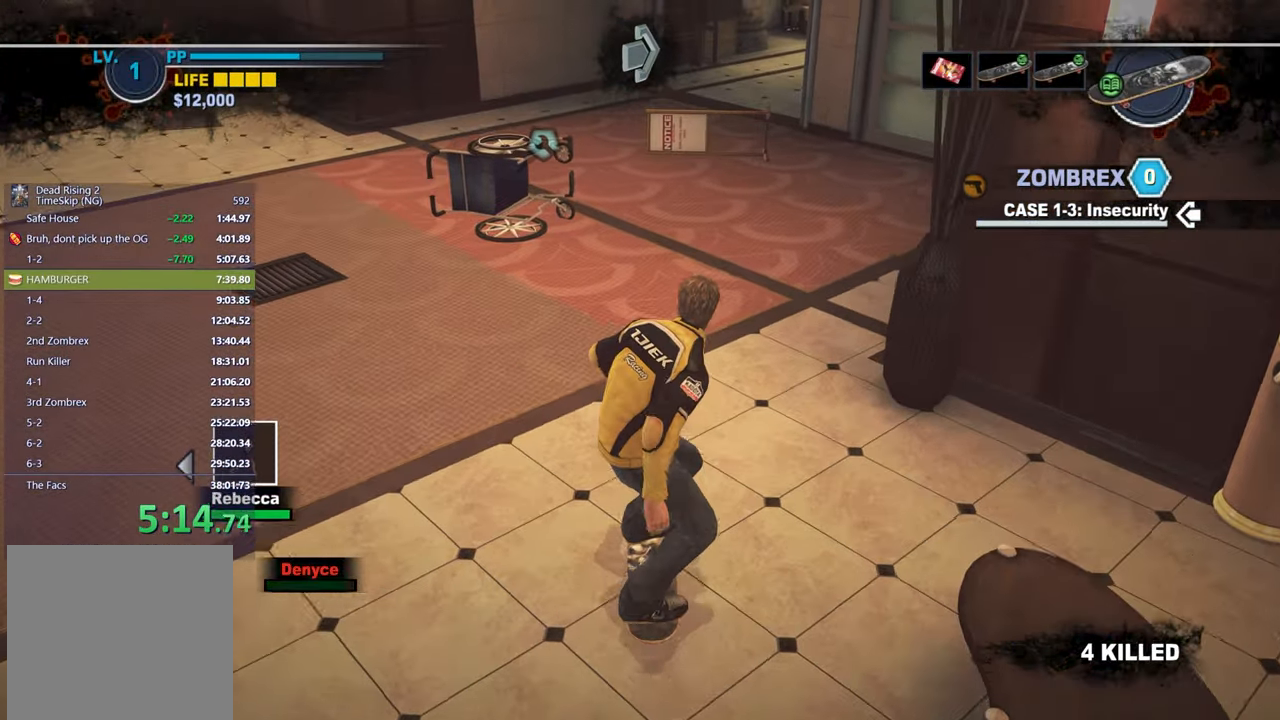
{"buttons": ["X"], "left_stick": "center", "right_stick": "center", "button_events": []}
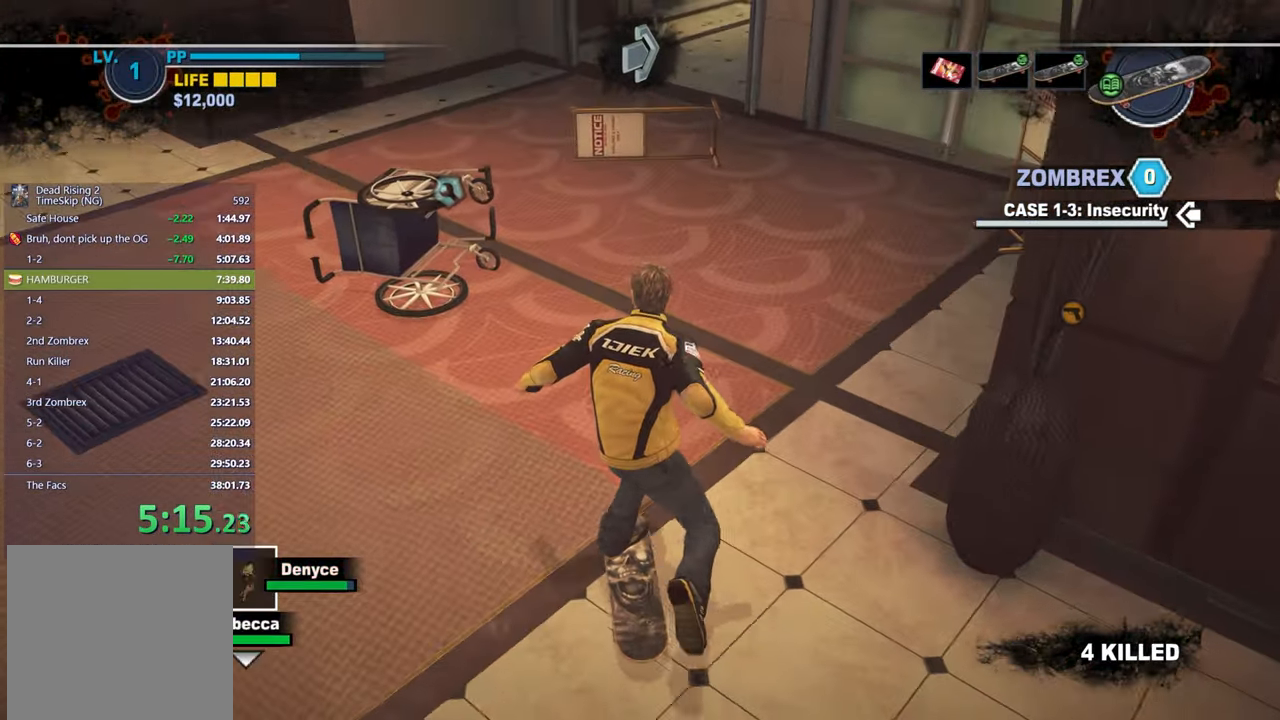
{"buttons": ["X"], "left_stick": "center", "right_stick": "center", "button_events": []}
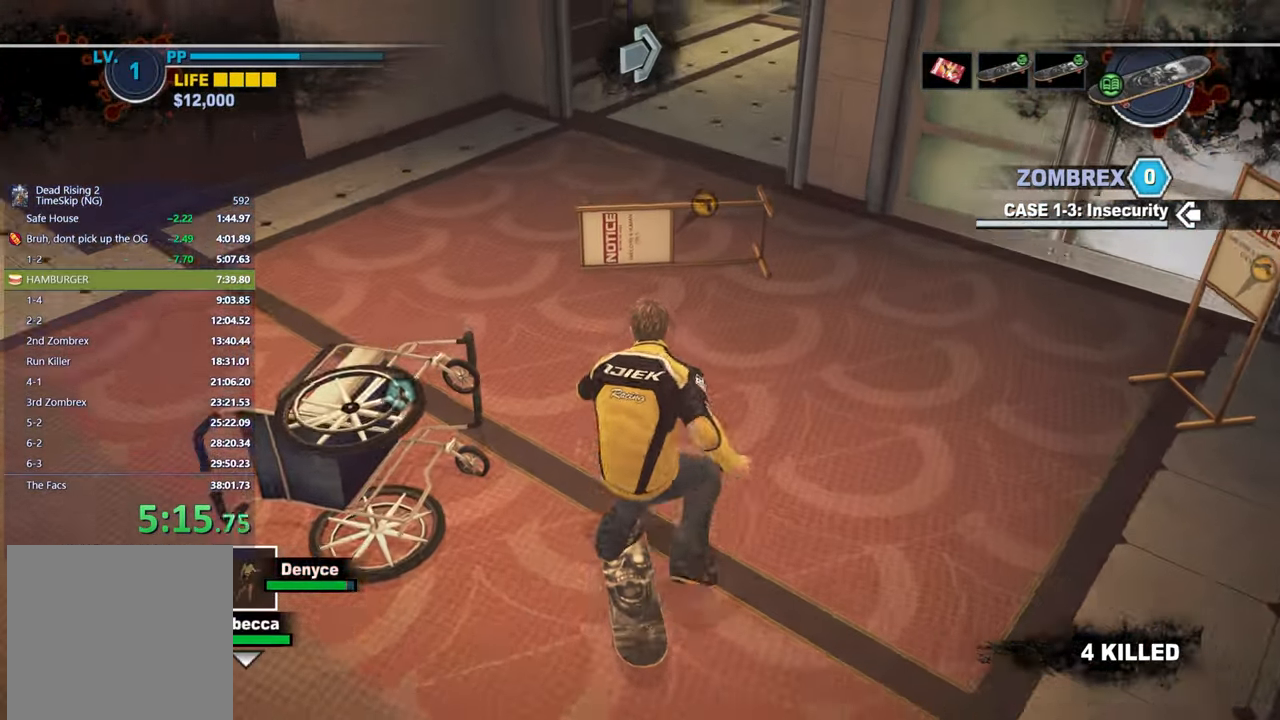
{"buttons": ["X"], "left_stick": "right", "right_stick": "center", "button_events": []}
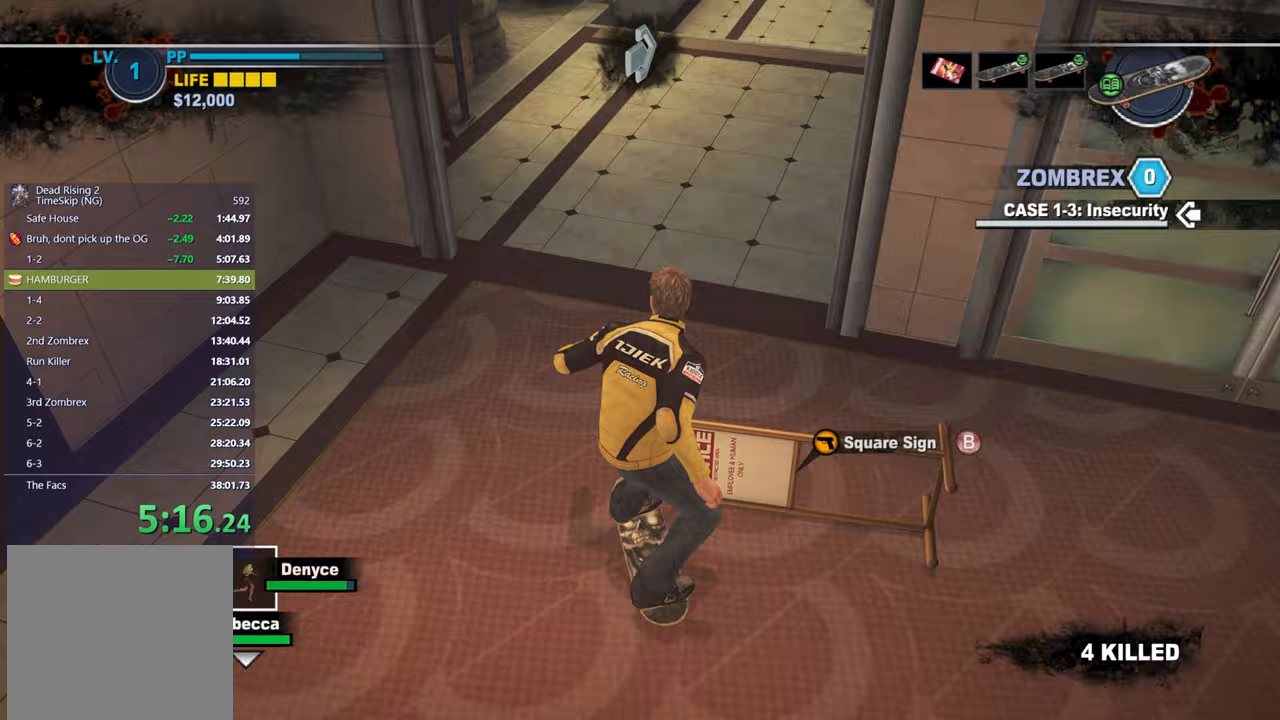
{"buttons": ["X"], "left_stick": "center", "right_stick": "center", "button_events": []}
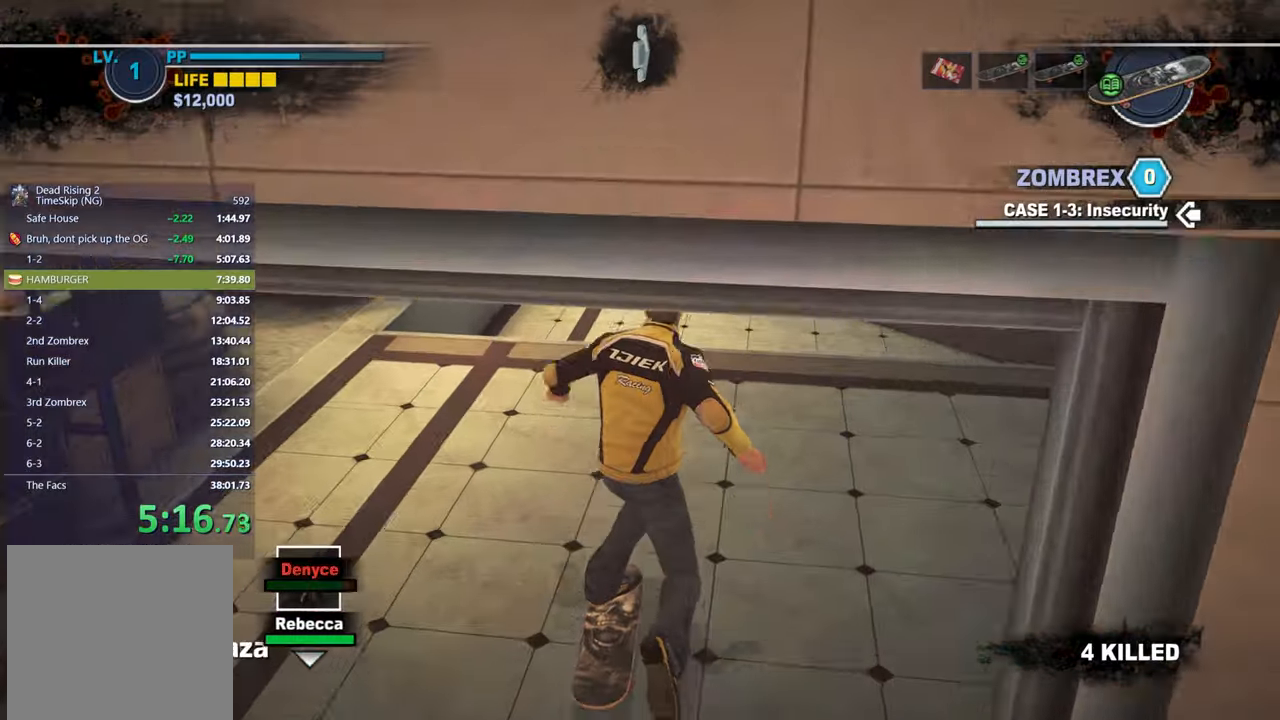
{"buttons": ["X"], "left_stick": "center", "right_stick": "center", "button_events": []}
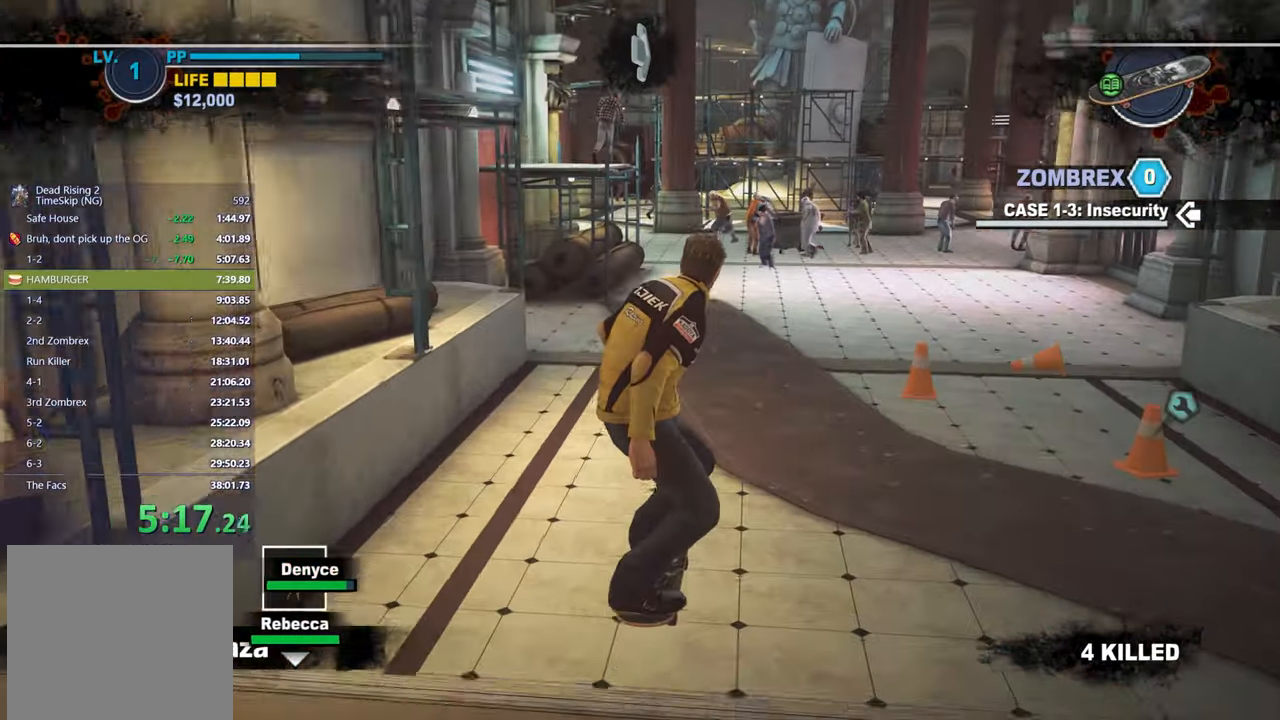
{"buttons": ["X"], "left_stick": "center", "right_stick": "center", "button_events": []}
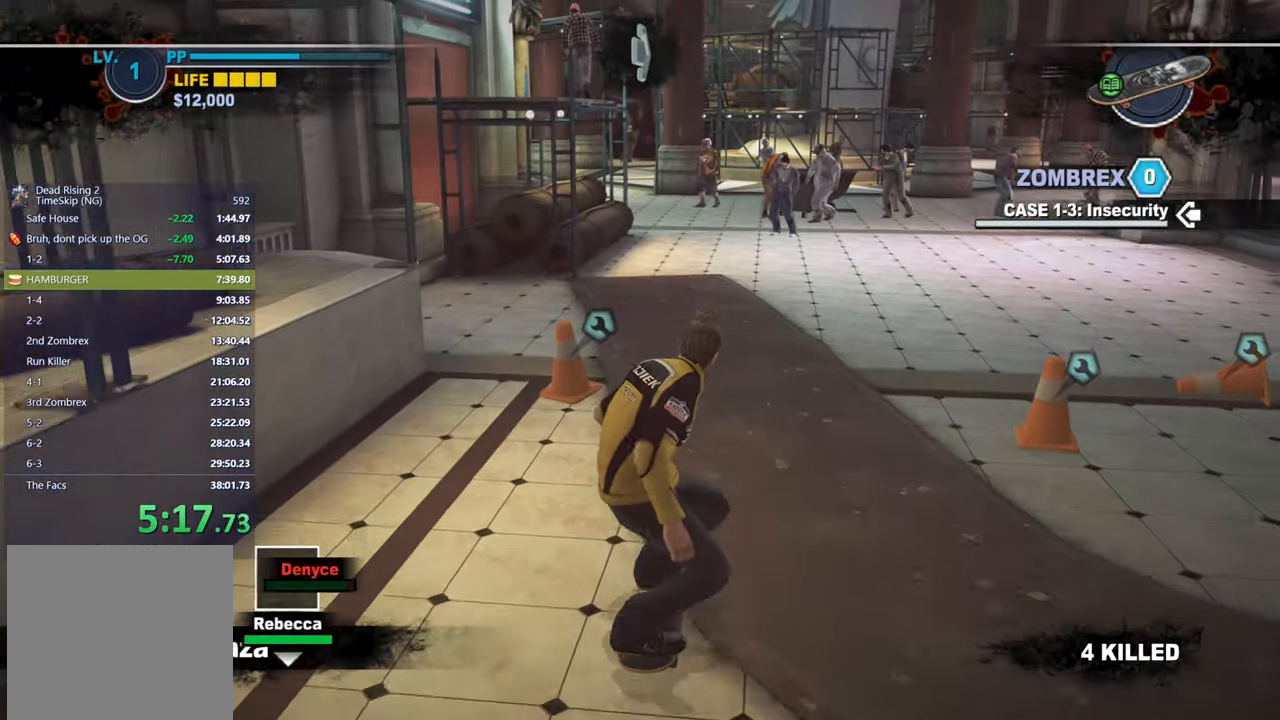
{"buttons": ["X"], "left_stick": "center", "right_stick": "down", "button_events": []}
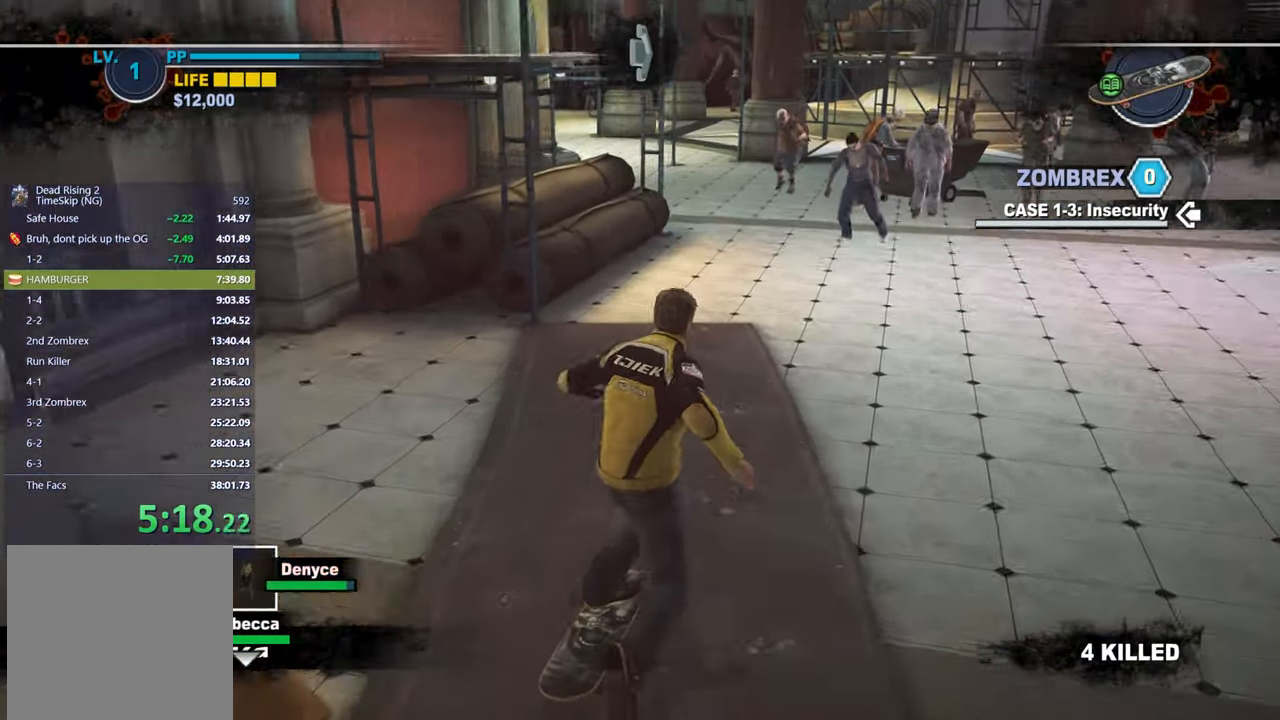
{"buttons": ["X"], "left_stick": "center", "right_stick": "center", "button_events": []}
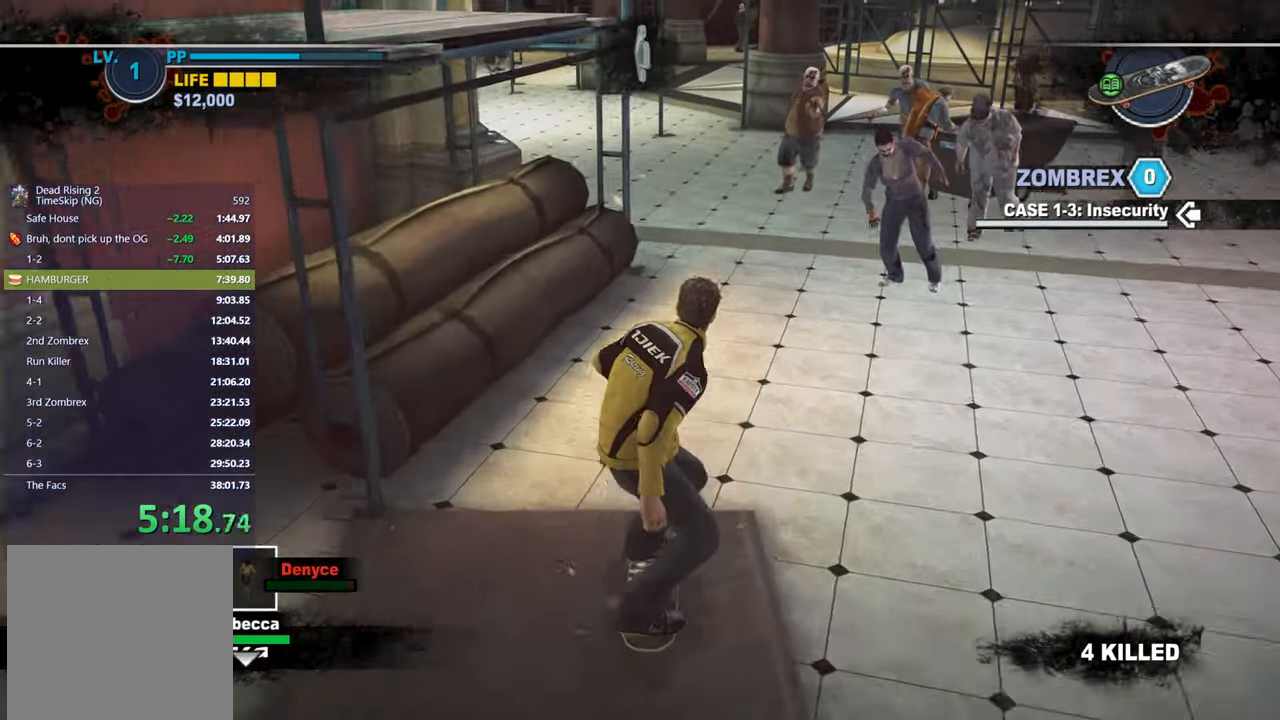
{"buttons": [], "left_stick": "left", "right_stick": "up-left", "button_events": [[333, "X", "up"]]}
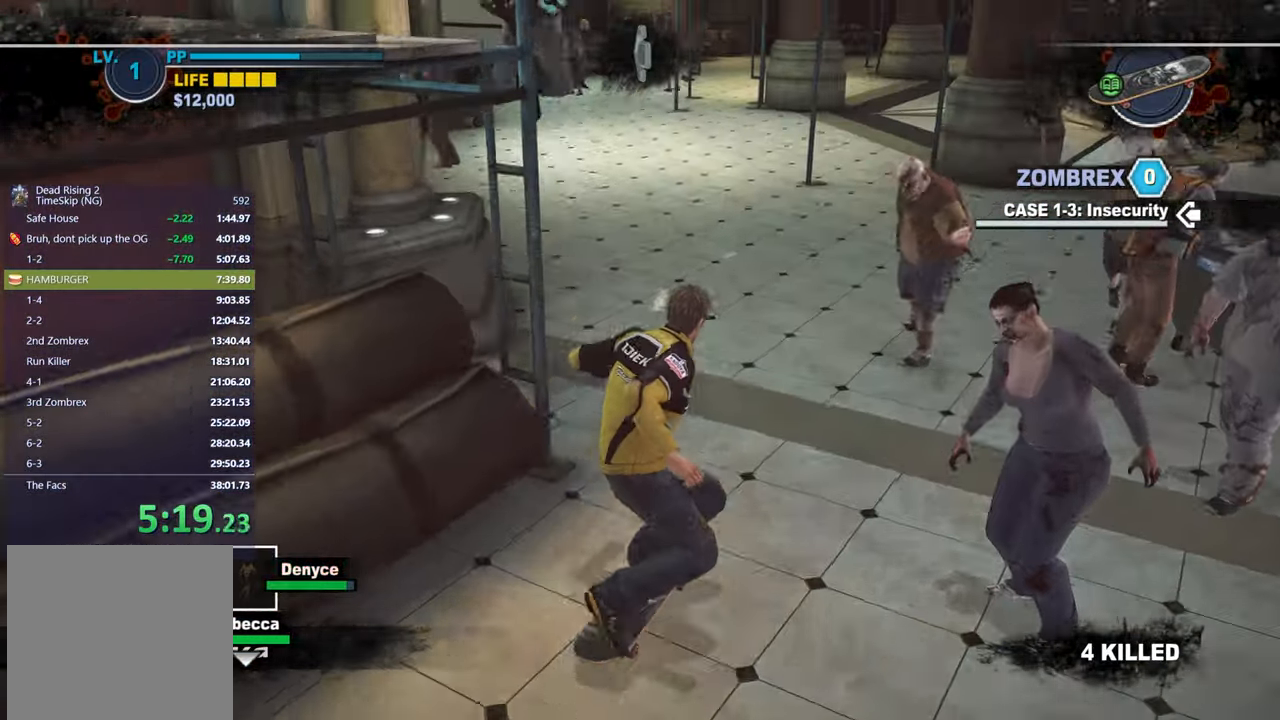
{"buttons": ["X"], "left_stick": "center", "right_stick": "center", "button_events": [[283, "X", "down"]]}
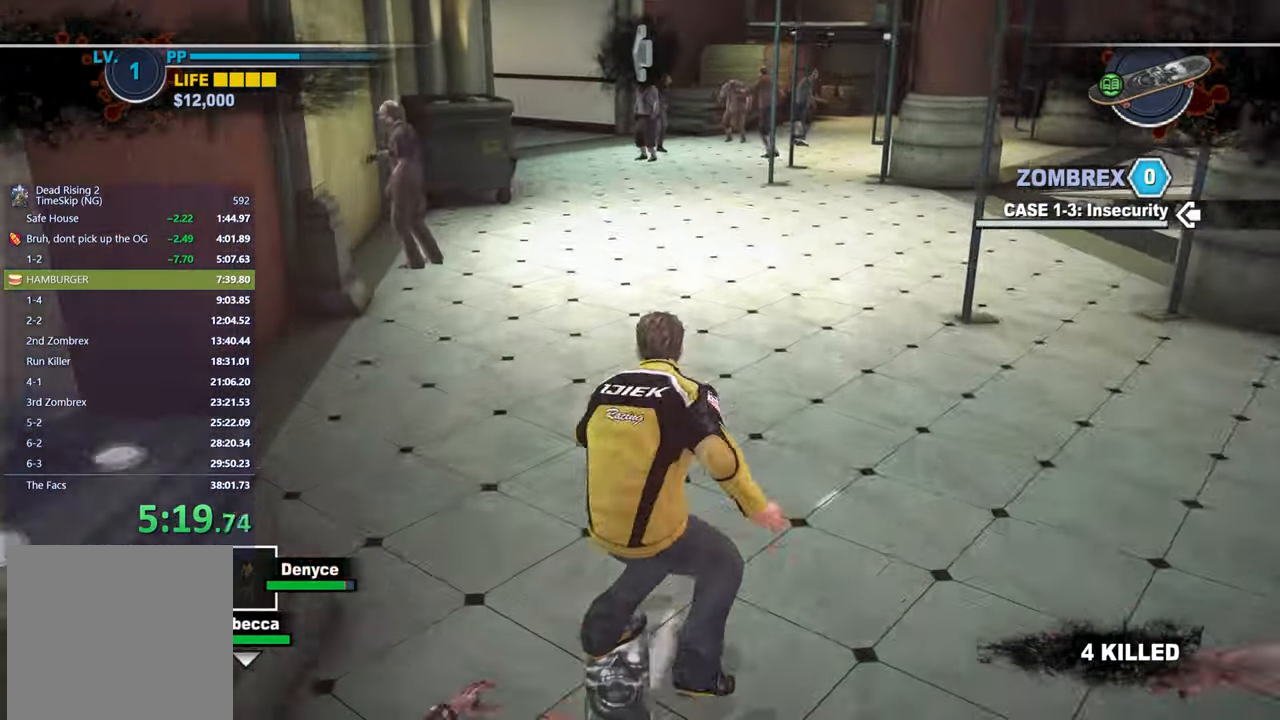
{"buttons": [], "left_stick": "center", "right_stick": "center", "button_events": [[367, "X", "up"]]}
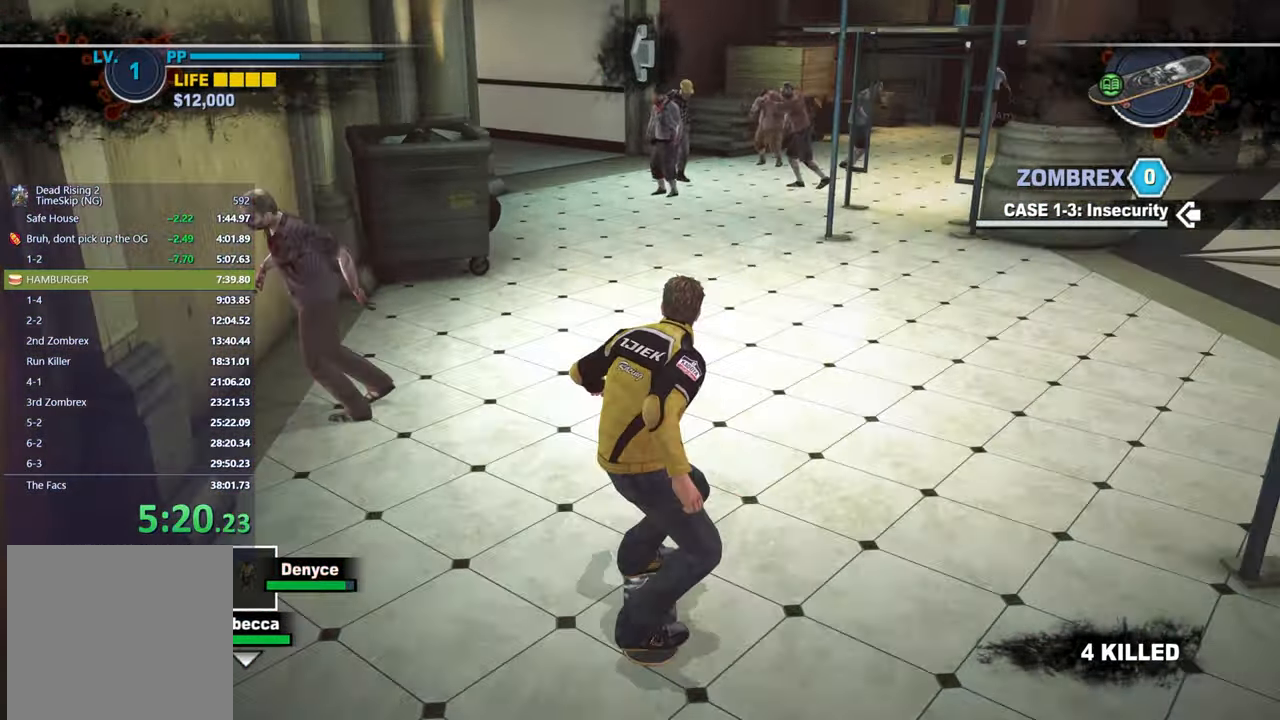
{"buttons": [], "left_stick": "center", "right_stick": "center", "button_events": []}
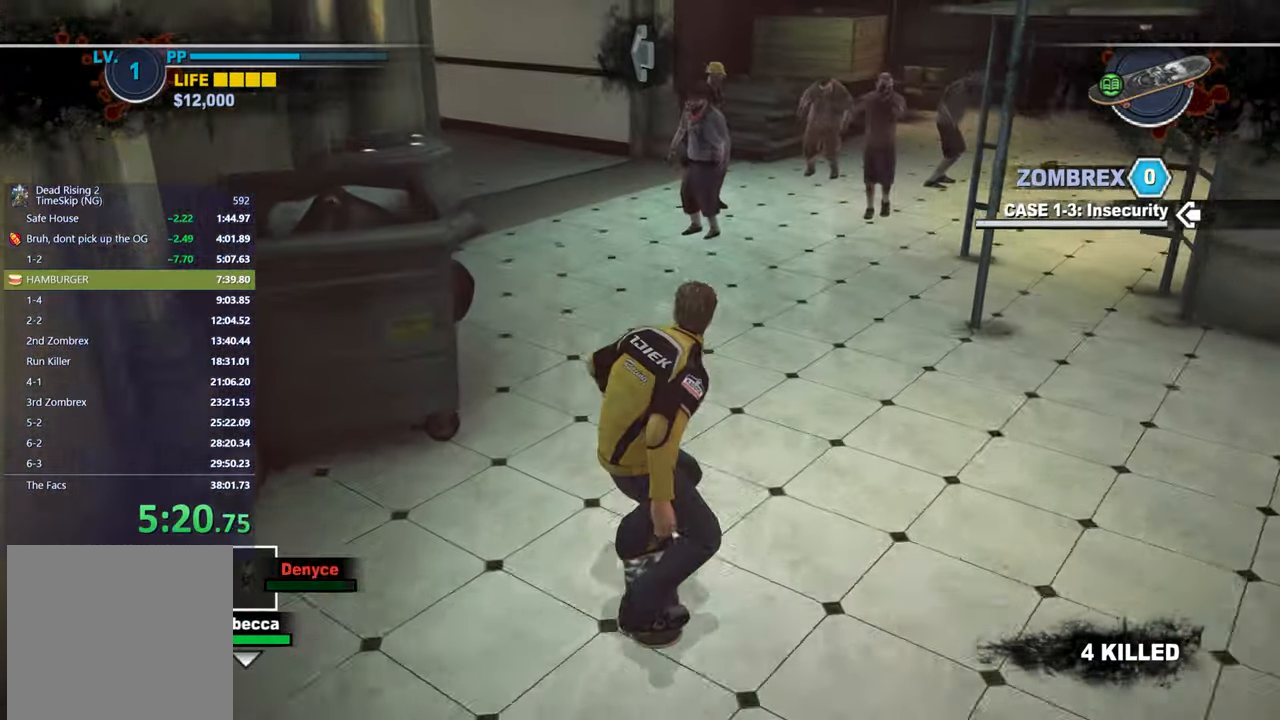
{"buttons": [], "left_stick": "center", "right_stick": "center", "button_events": []}
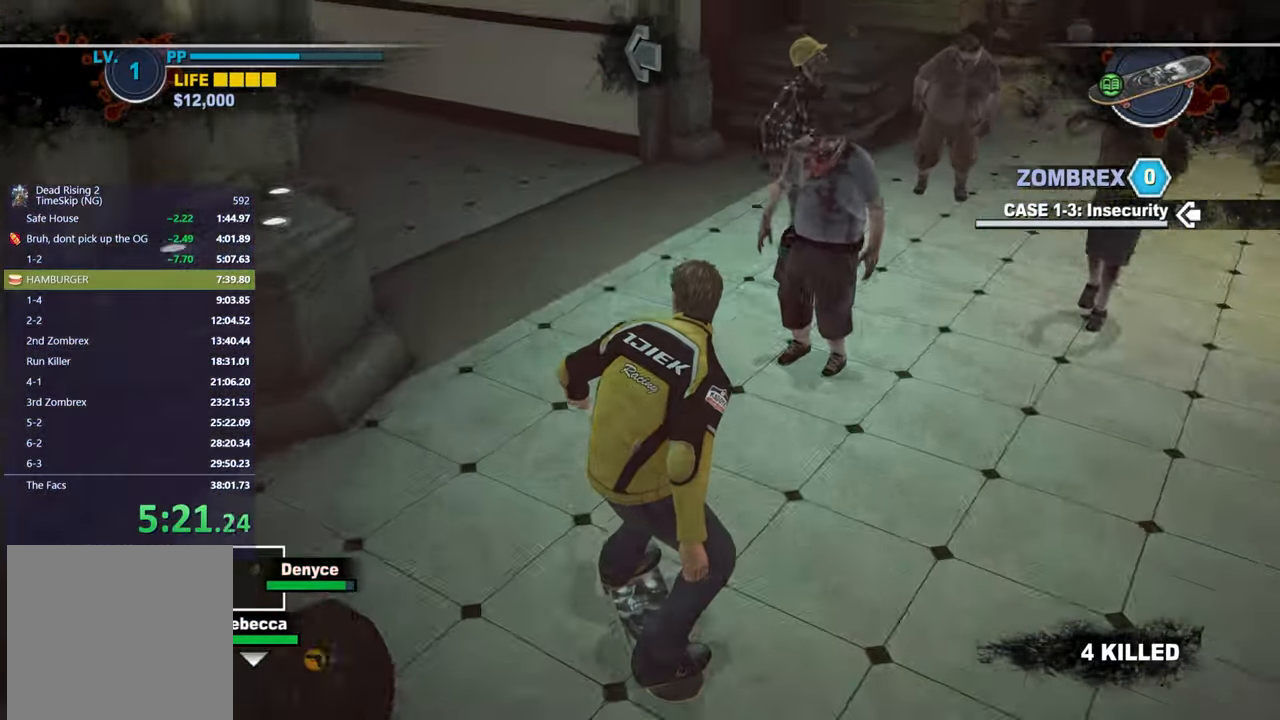
{"buttons": [], "left_stick": "center", "right_stick": "down-right", "button_events": [[317, "B", "down"], [383, "B", "up"], [383, "DPAD_UP", "down"], [467, "DPAD_UP", "up"]]}
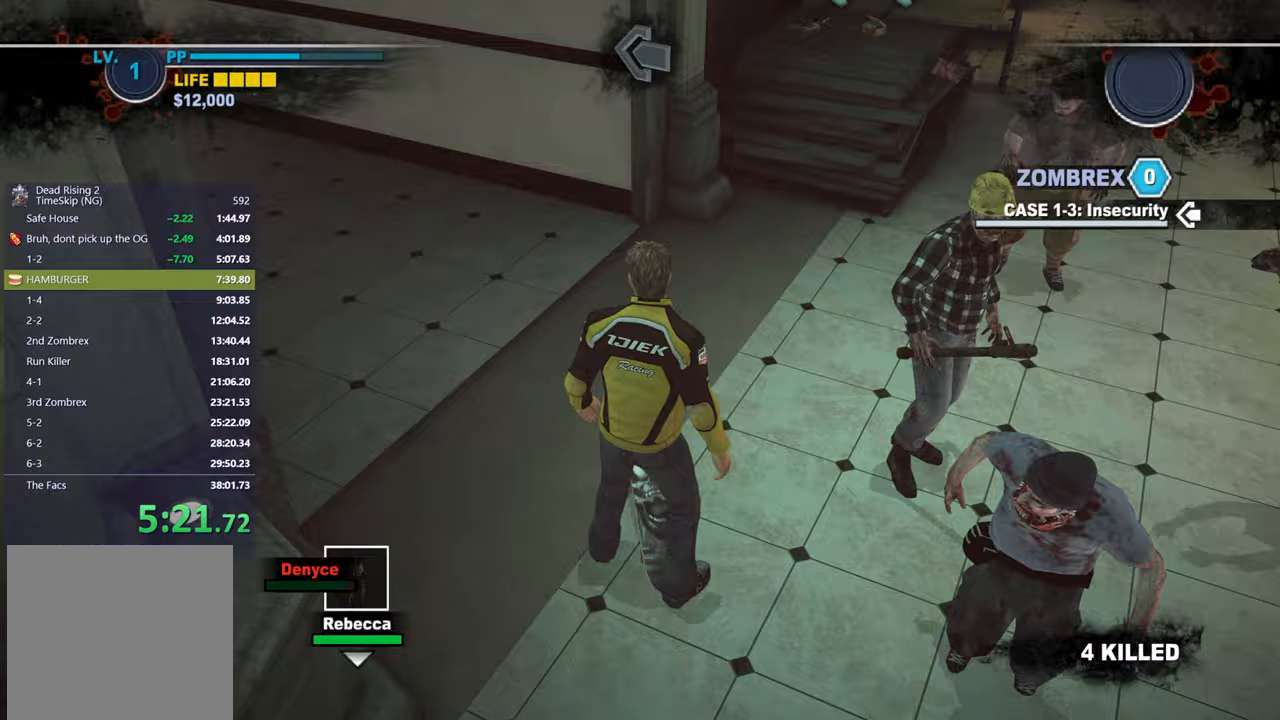
{"buttons": ["X"], "left_stick": "up-right", "right_stick": "right", "button_events": [[500, "X", "down"]]}
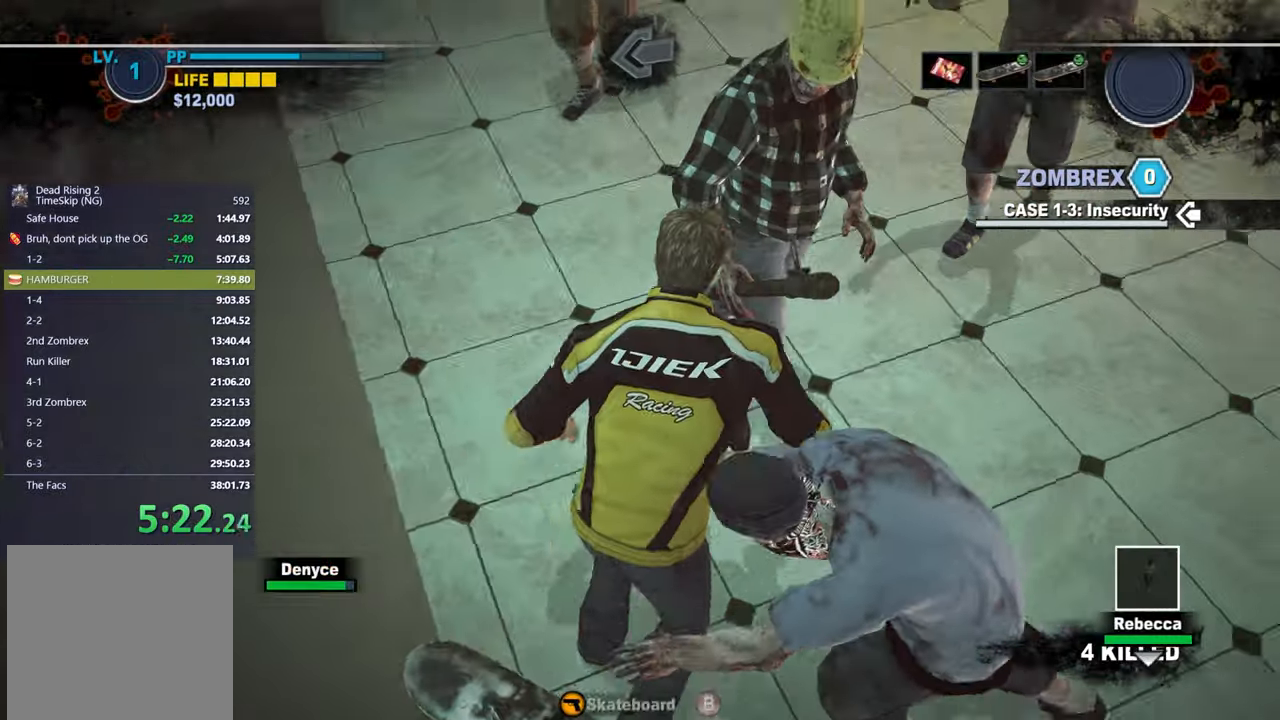
{"buttons": ["X"], "left_stick": "up-right", "right_stick": "right", "button_events": [[100, "X", "up"], [450, "X", "down"]]}
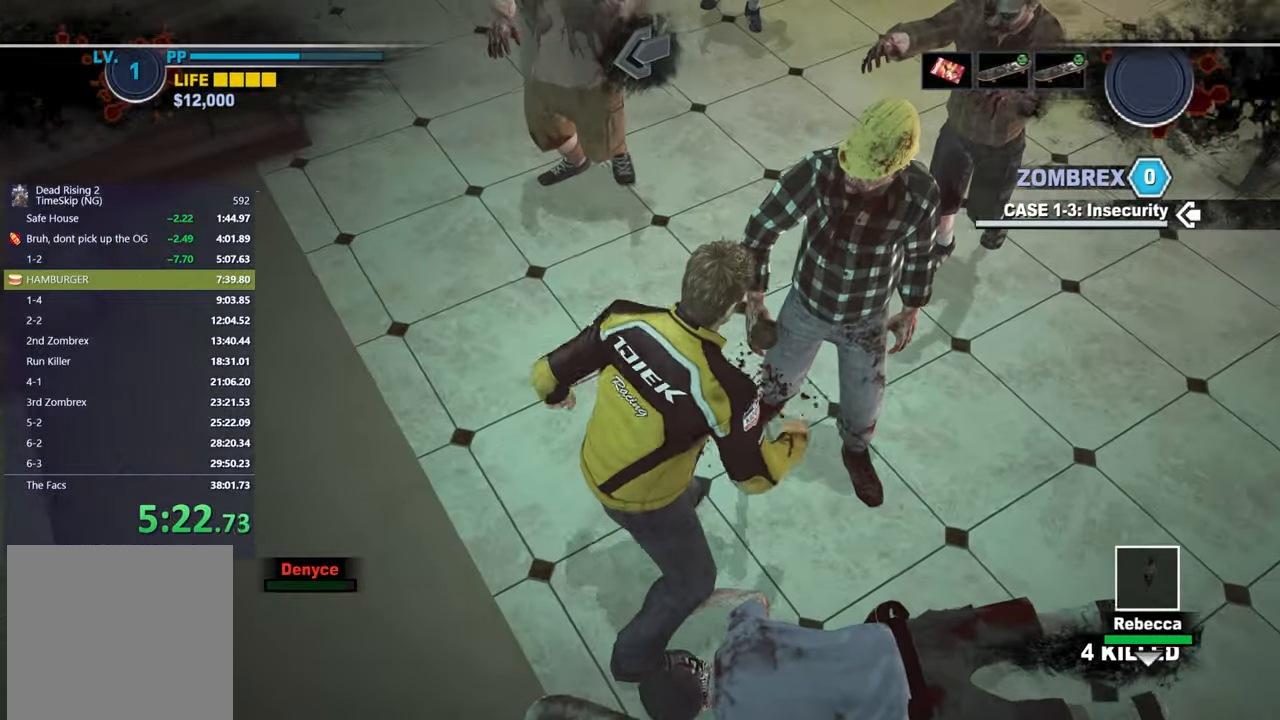
{"buttons": ["B"], "left_stick": "up-right", "right_stick": "center", "button_events": [[83, "X", "up"], [350, "B", "down"]]}